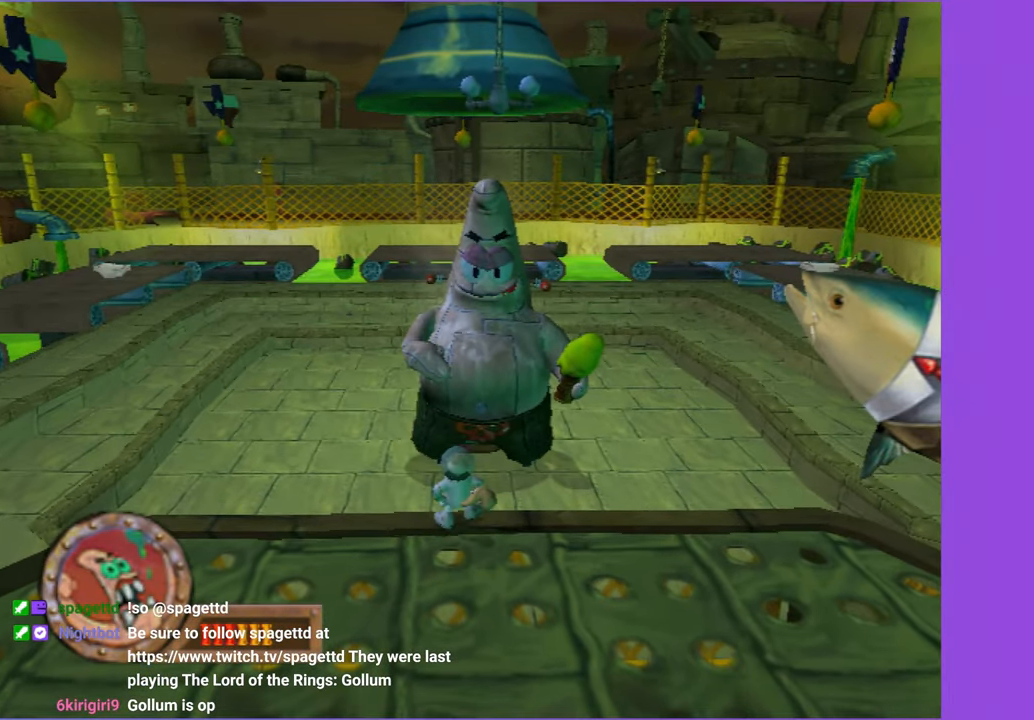
Gameplay with a controller (Xbox layout); each line is a JSON object with the inputs held at the frame after it. "events" lists button and stick changes between this image and that frame as [ms after this image, input, new state], when the widget could be followed in between. Not read: L3 R3.
{"buttons": [], "left_stick": "center", "right_stick": "center", "events": []}
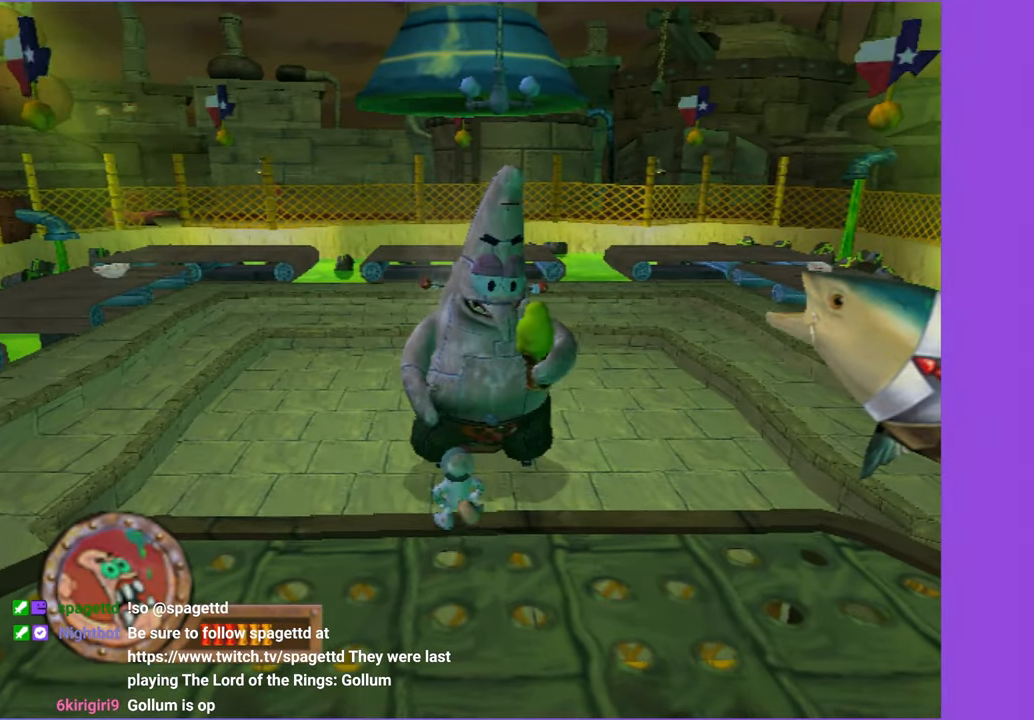
{"buttons": [], "left_stick": "down-left", "right_stick": "center", "events": [[433, "left_stick", "down-left"]]}
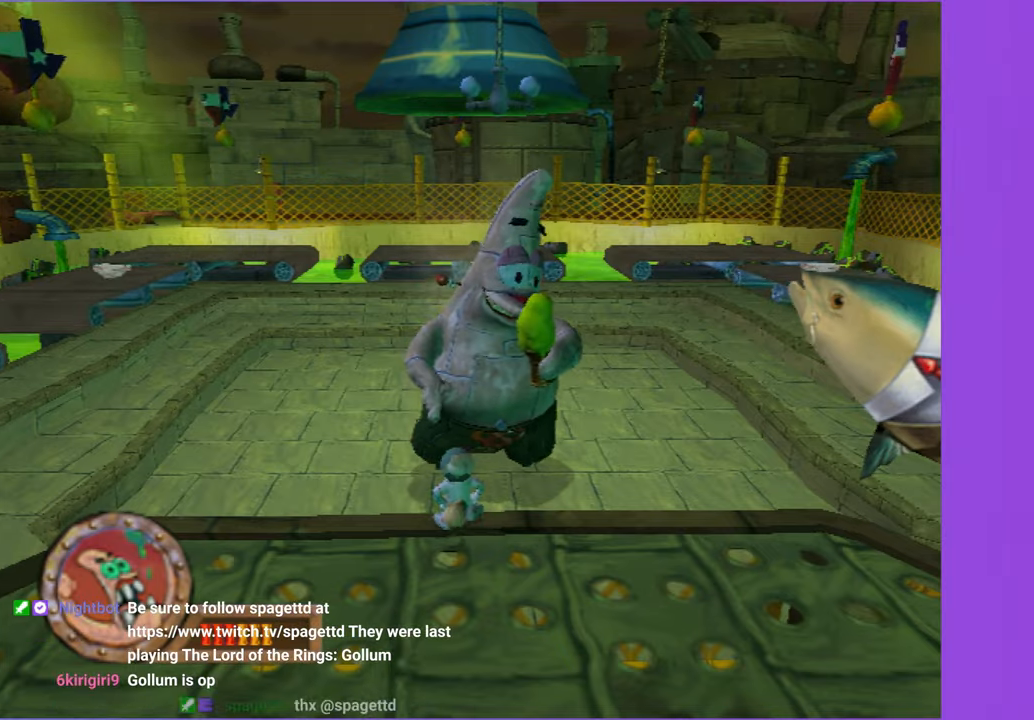
{"buttons": [], "left_stick": "down", "right_stick": "center", "events": [[83, "left_stick", "down"]]}
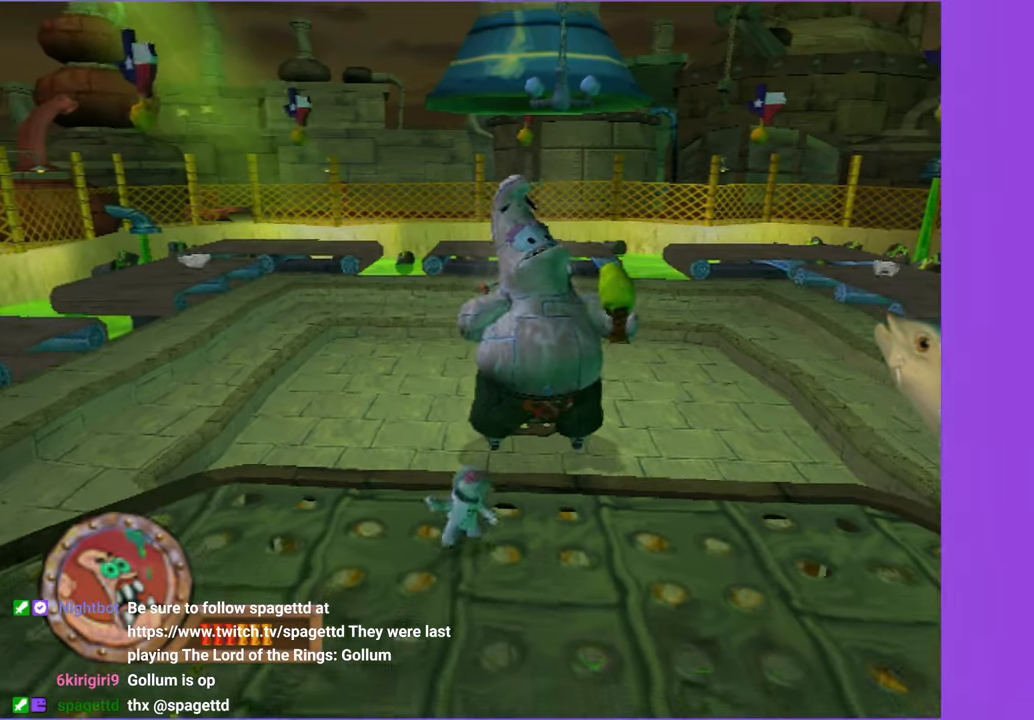
{"buttons": [], "left_stick": "down-left", "right_stick": "center", "events": [[217, "left_stick", "down-left"], [250, "A", "down"], [433, "A", "up"]]}
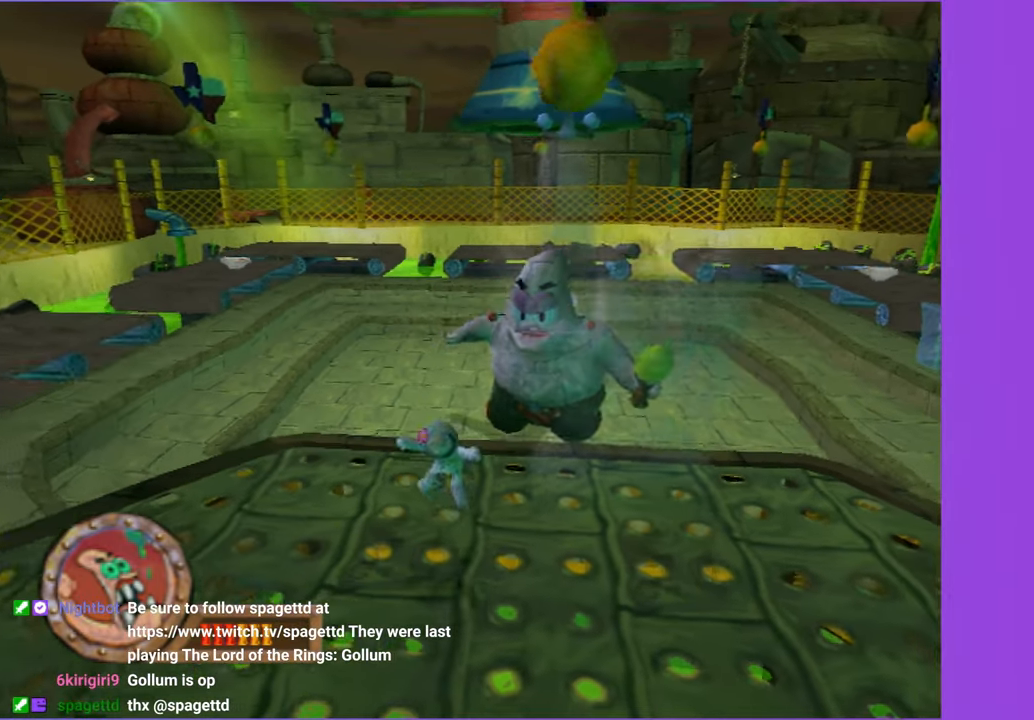
{"buttons": ["R1"], "left_stick": "down-left", "right_stick": "center", "events": [[100, "A", "down"], [250, "A", "up"], [433, "R1", "down"]]}
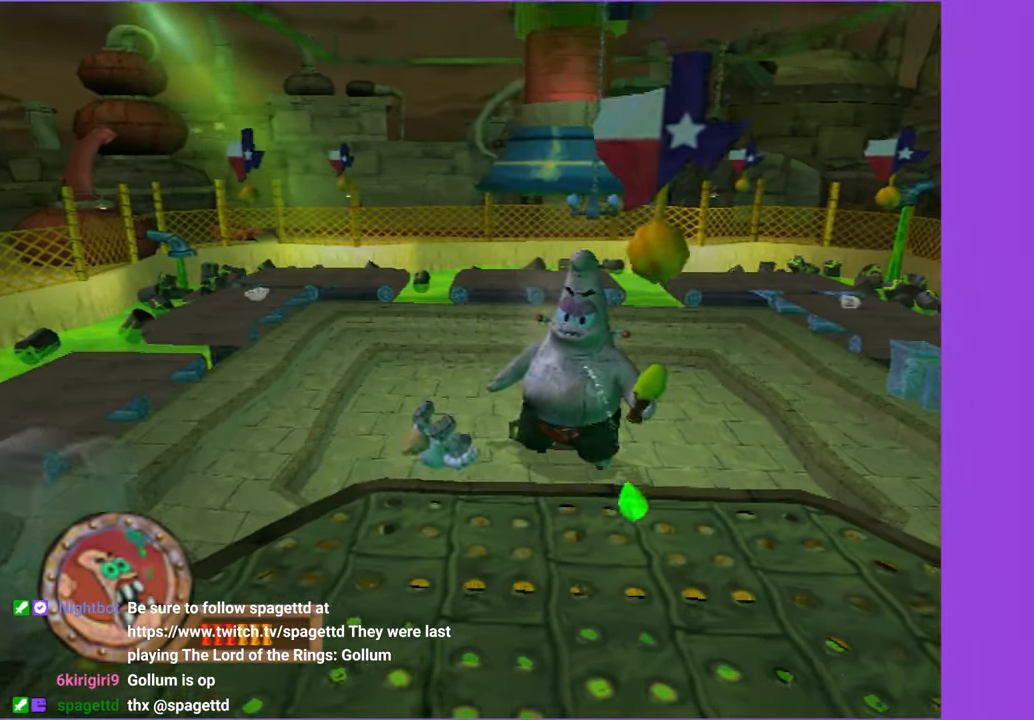
{"buttons": [], "left_stick": "up-left", "right_stick": "center", "events": [[50, "R1", "up"], [383, "left_stick", "up-left"]]}
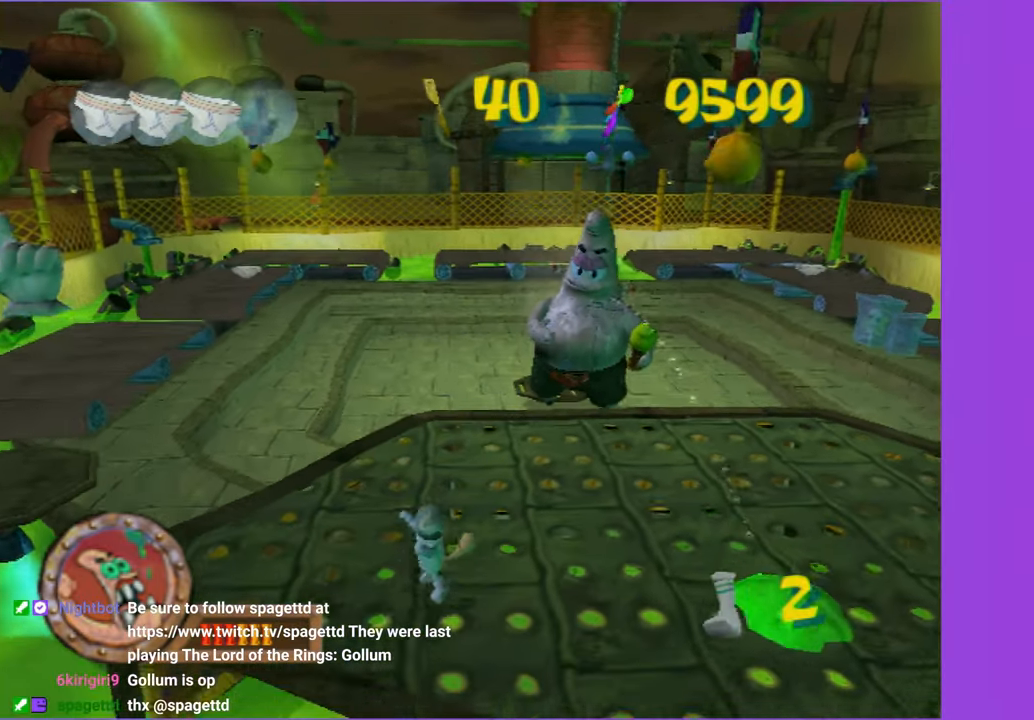
{"buttons": ["A"], "left_stick": "right", "right_stick": "center", "events": [[100, "left_stick", "left"], [117, "A", "down"], [233, "A", "up"], [317, "left_stick", "up-right"], [367, "left_stick", "right"], [417, "A", "down"]]}
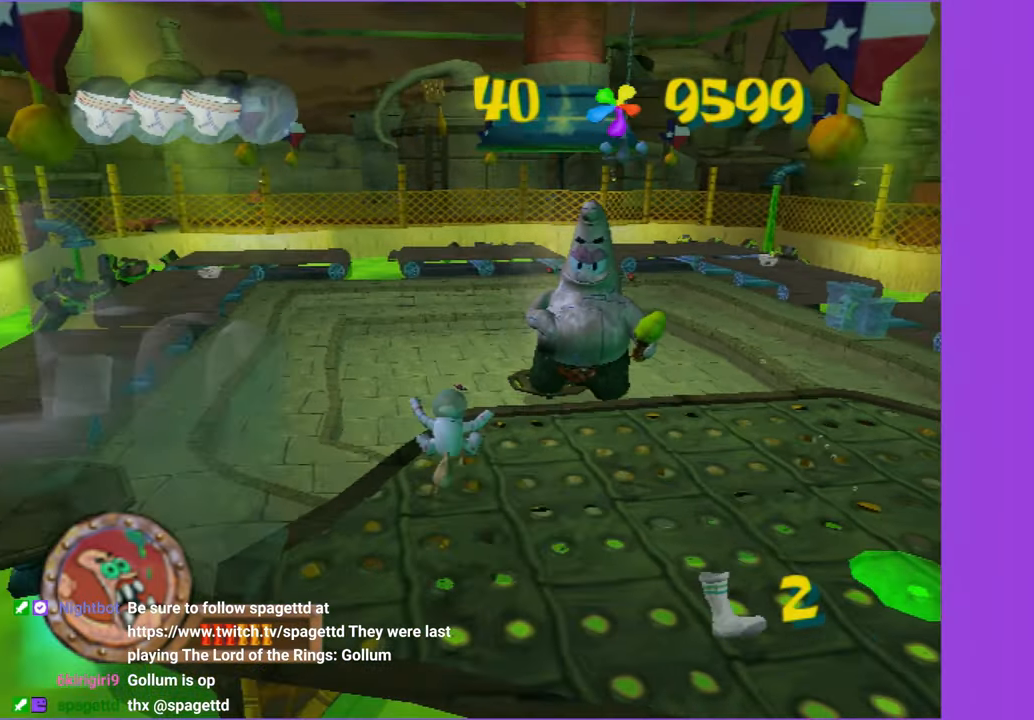
{"buttons": [], "left_stick": "left", "right_stick": "center", "events": [[83, "A", "up"], [283, "B", "down"], [383, "B", "up"], [433, "left_stick", "left"]]}
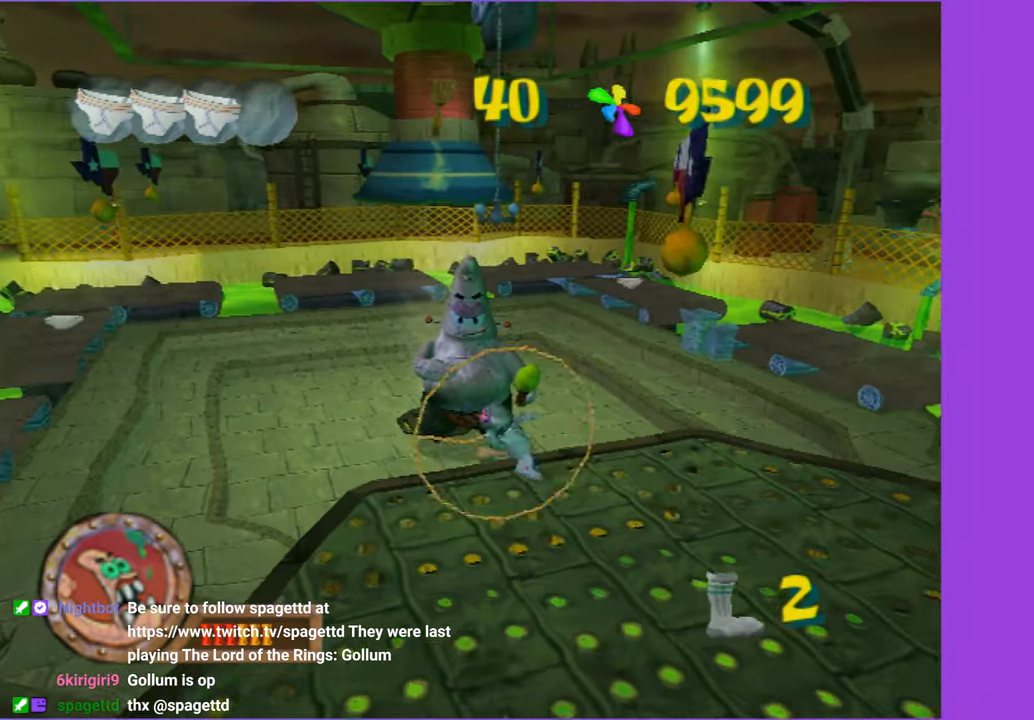
{"buttons": ["A"], "left_stick": "left", "right_stick": "center", "events": [[433, "A", "down"]]}
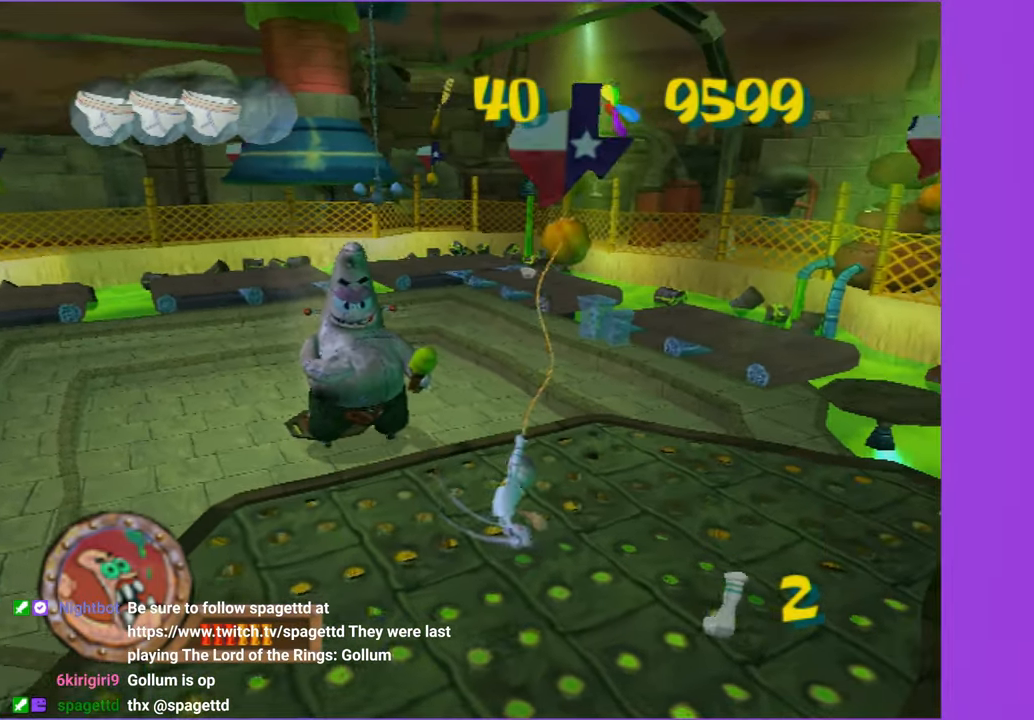
{"buttons": ["A"], "left_stick": "right", "right_stick": "center", "events": [[100, "A", "up"], [467, "A", "down"], [483, "left_stick", "right"]]}
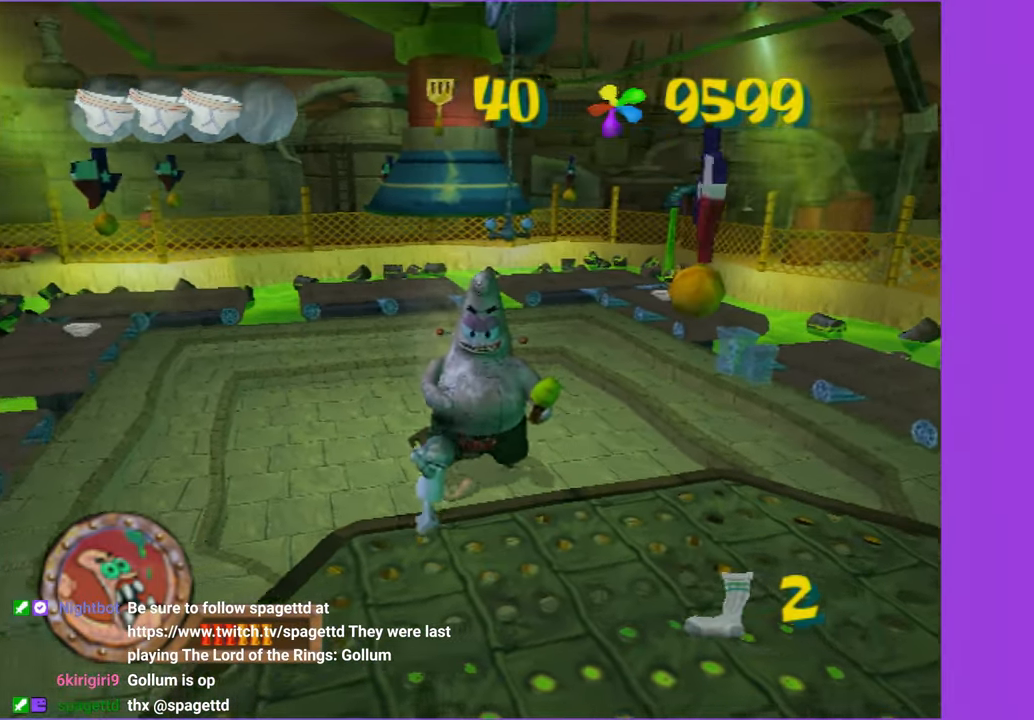
{"buttons": [], "left_stick": "left", "right_stick": "center", "events": [[167, "A", "up"], [317, "B", "down"], [450, "B", "up"], [450, "left_stick", "left"]]}
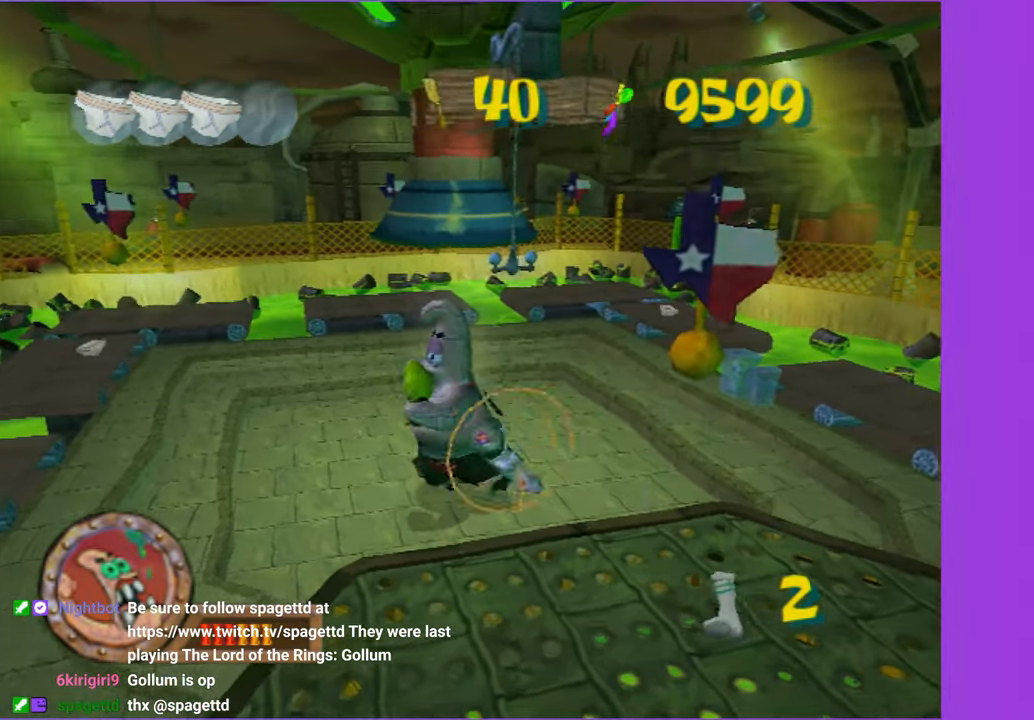
{"buttons": ["A"], "left_stick": "left", "right_stick": "center", "events": [[484, "A", "down"]]}
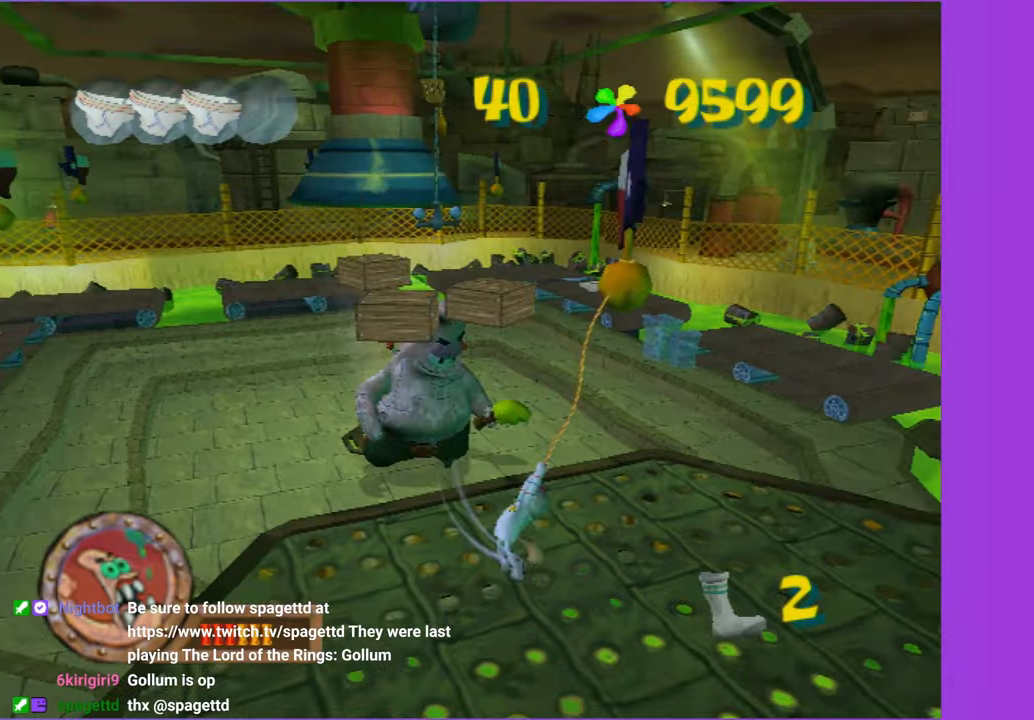
{"buttons": [], "left_stick": "left", "right_stick": "center", "events": [[150, "A", "up"]]}
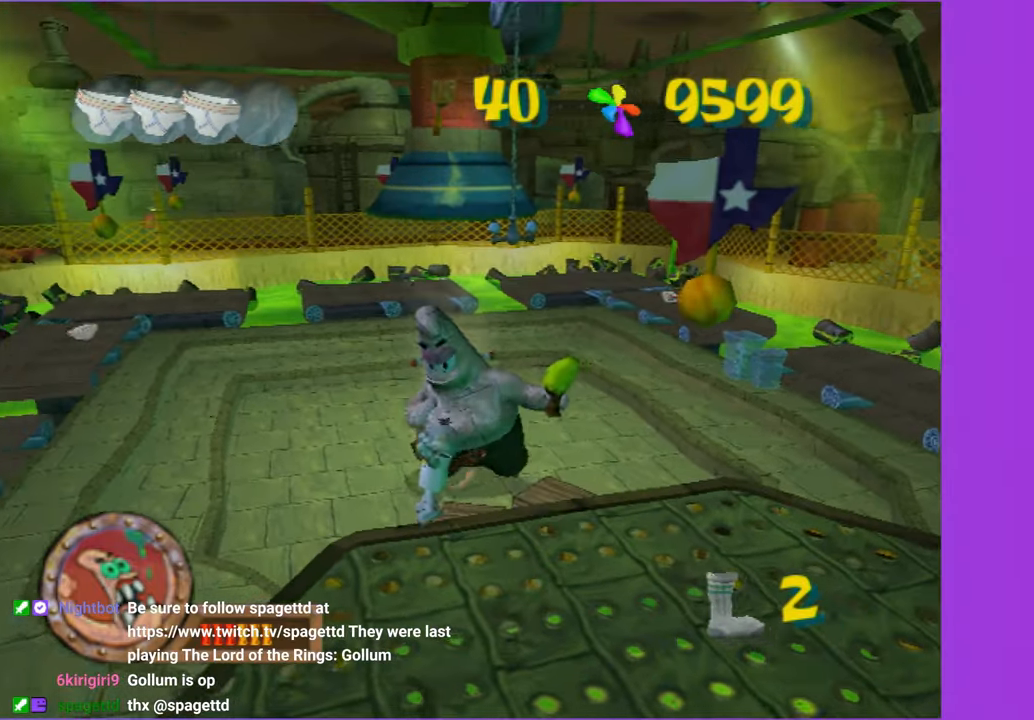
{"buttons": ["B"], "left_stick": "center", "right_stick": "center", "events": [[50, "left_stick", "right"], [67, "A", "down"], [284, "A", "up"], [417, "B", "down"], [417, "left_stick", "center"]]}
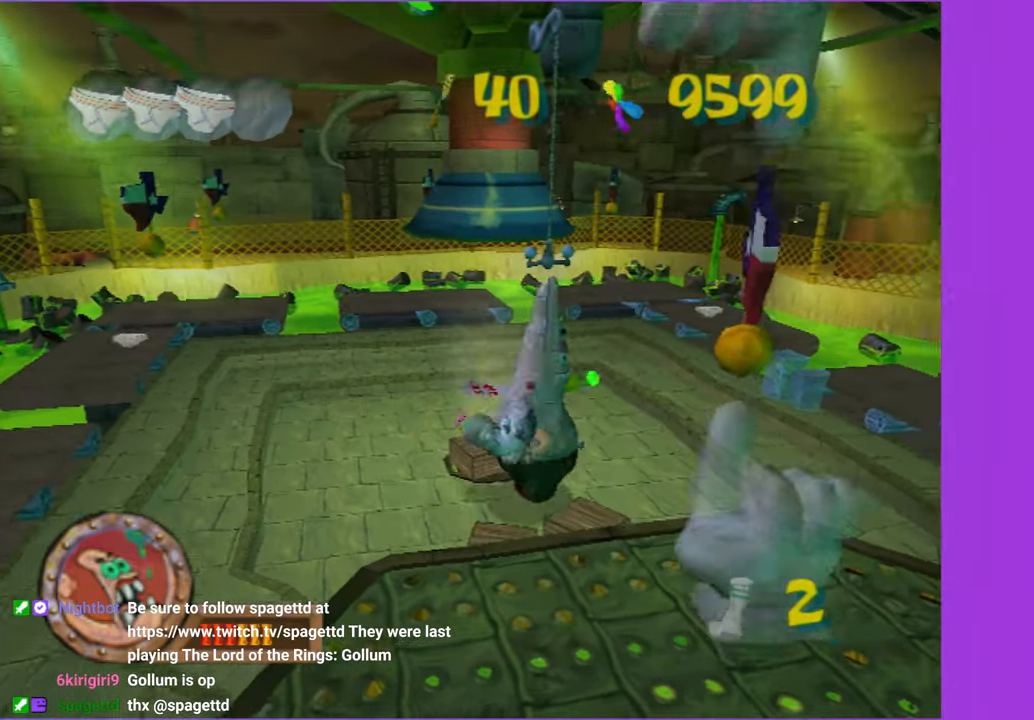
{"buttons": ["A"], "left_stick": "left", "right_stick": "center", "events": [[17, "B", "up"], [67, "left_stick", "left"], [484, "A", "down"]]}
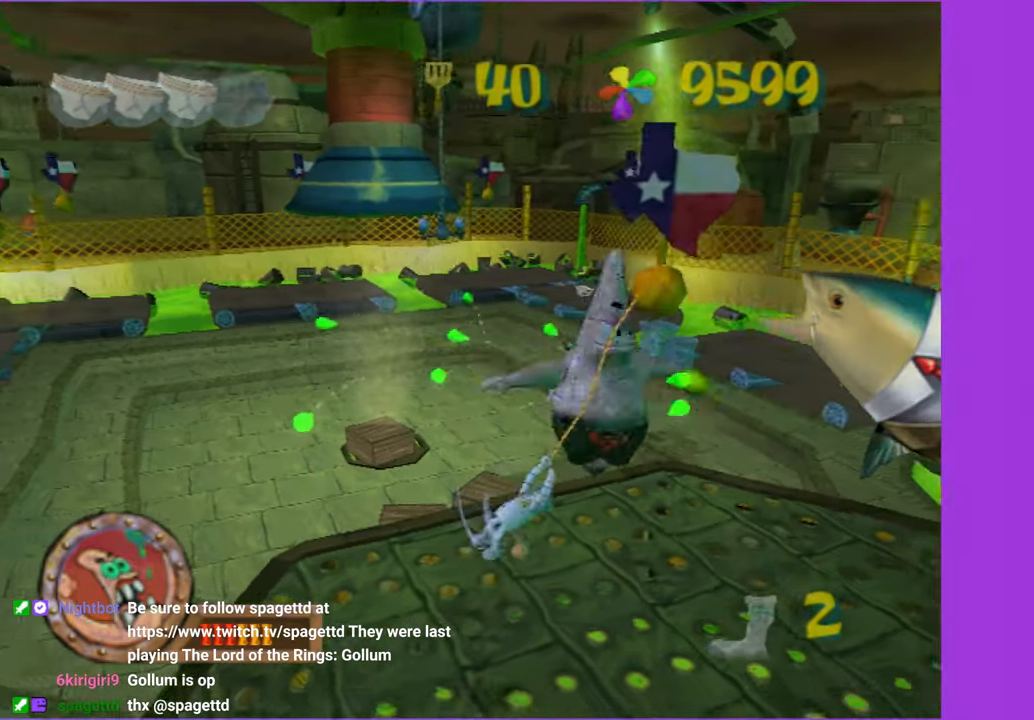
{"buttons": ["A"], "left_stick": "left", "right_stick": "center", "events": [[167, "A", "up"], [317, "A", "down"]]}
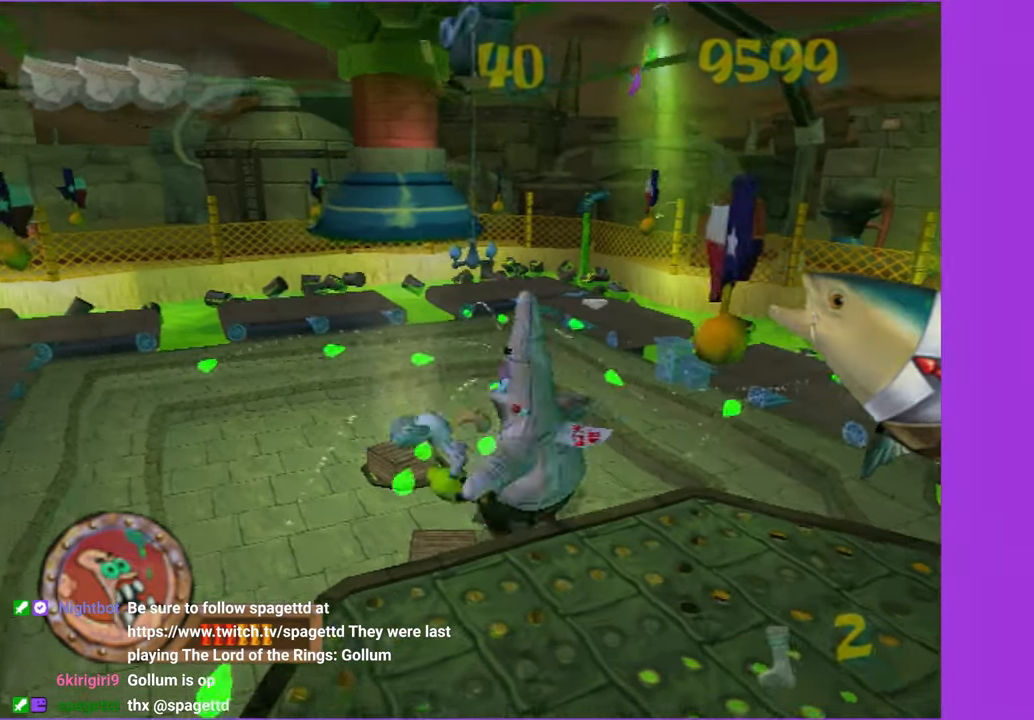
{"buttons": [], "left_stick": "center", "right_stick": "center", "events": [[50, "left_stick", "right"], [134, "A", "up"], [367, "B", "down"], [434, "left_stick", "center"], [450, "B", "up"]]}
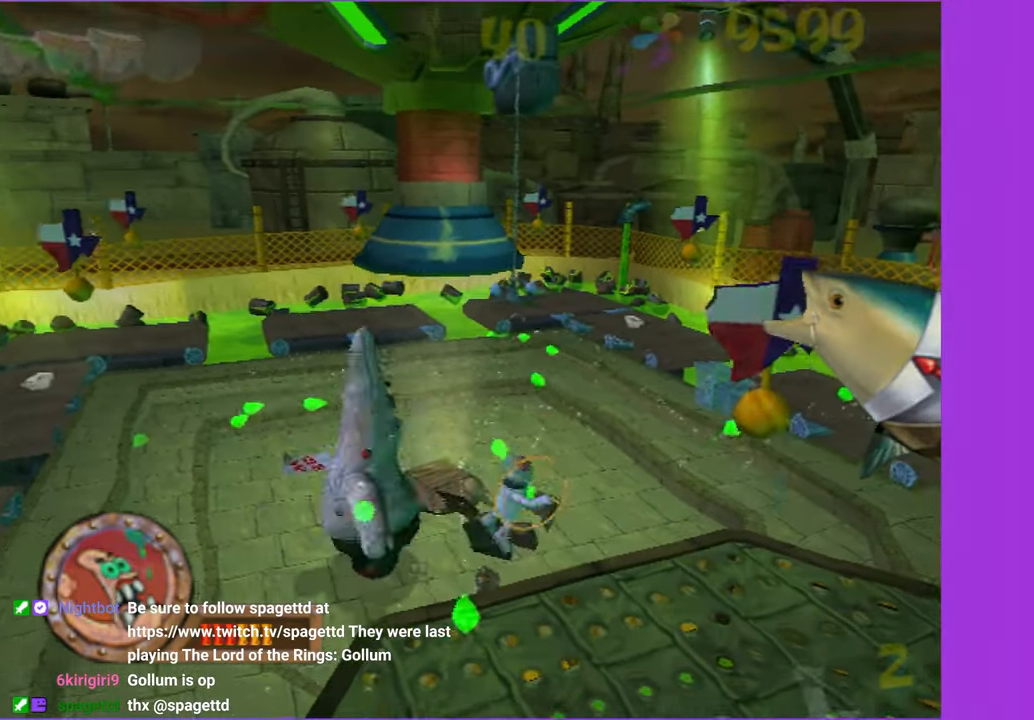
{"buttons": ["A"], "left_stick": "left", "right_stick": "center", "events": [[84, "left_stick", "left"], [467, "A", "down"]]}
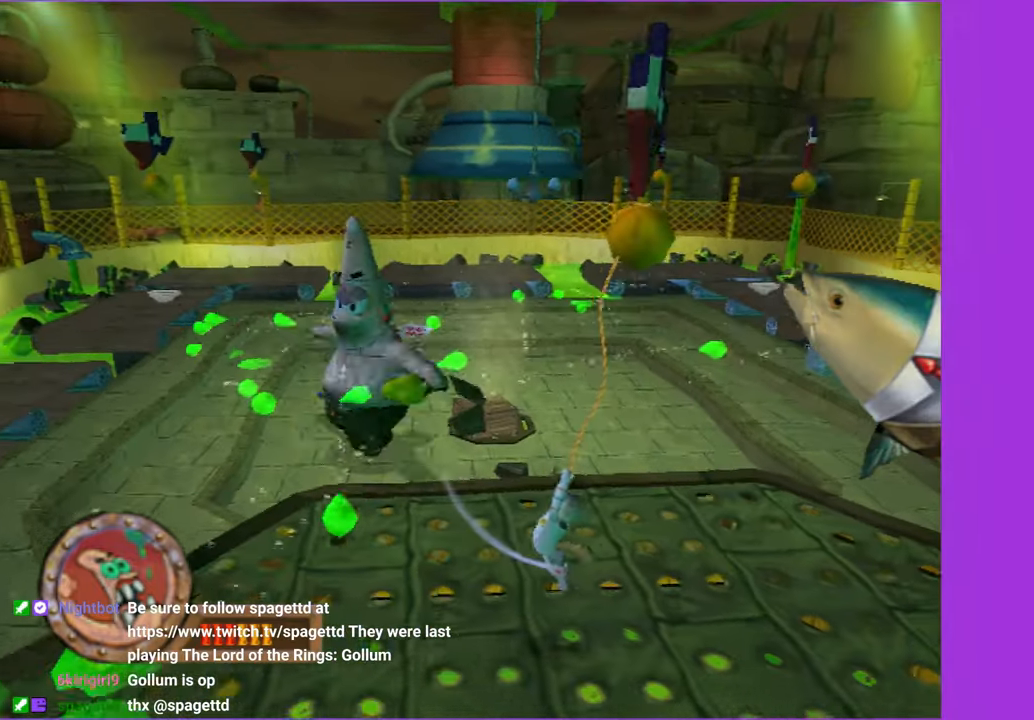
{"buttons": ["A"], "left_stick": "left", "right_stick": "center", "events": [[134, "A", "up"], [434, "A", "down"]]}
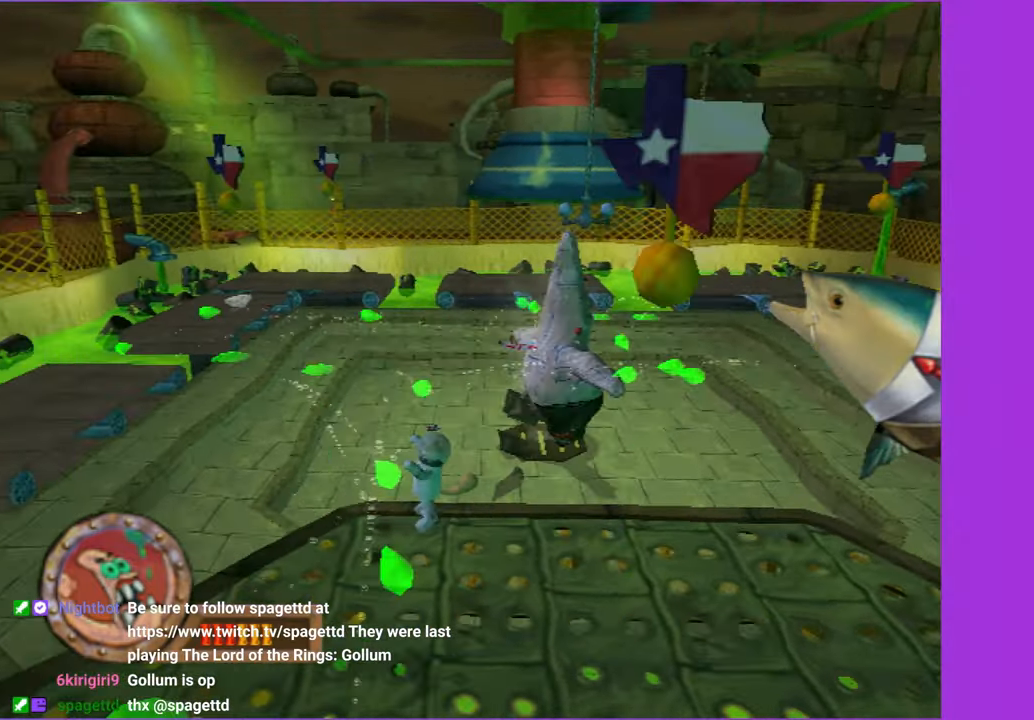
{"buttons": [], "left_stick": "right", "right_stick": "center", "events": [[67, "A", "up"], [167, "B", "down"], [234, "B", "up"], [450, "left_stick", "right"]]}
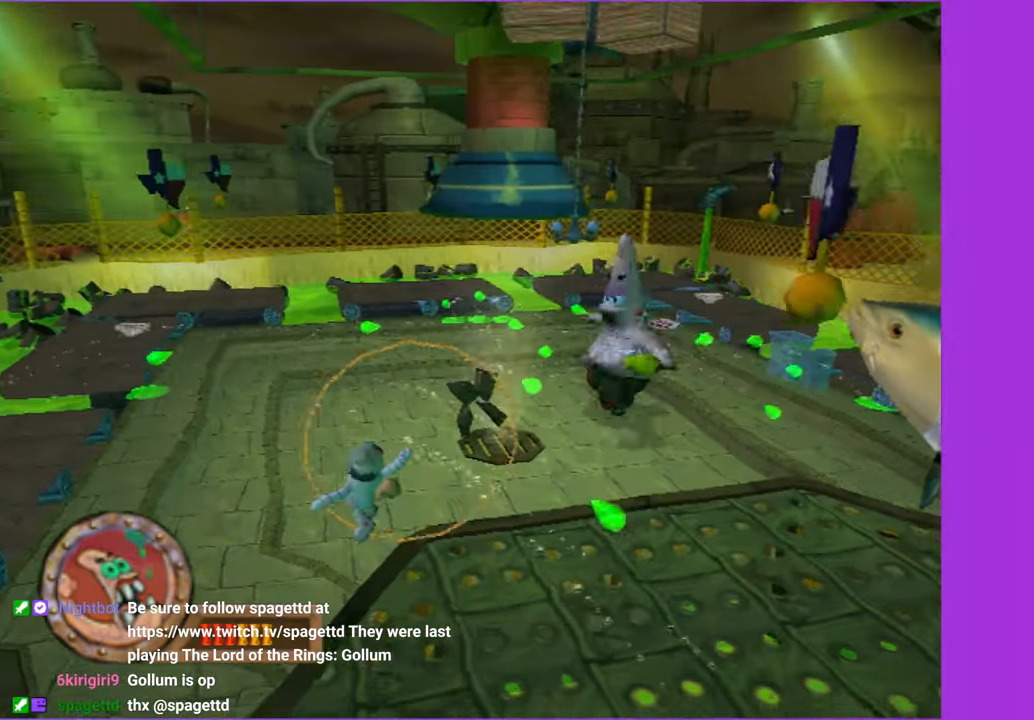
{"buttons": [], "left_stick": "up-right", "right_stick": "center"}
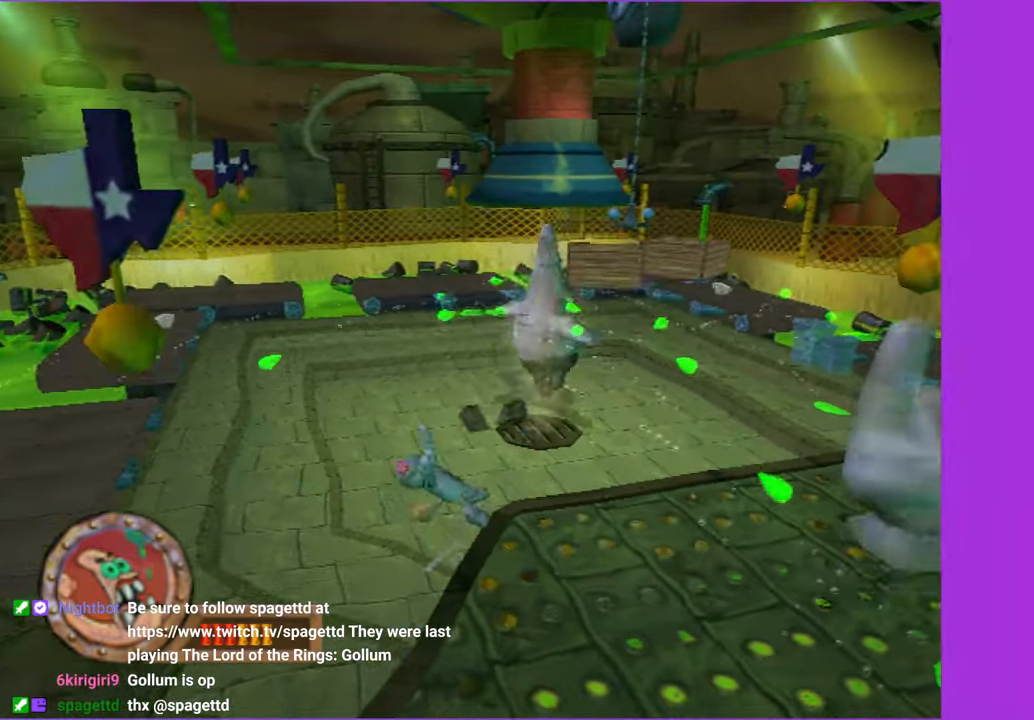
{"buttons": [], "left_stick": "center", "right_stick": "center"}
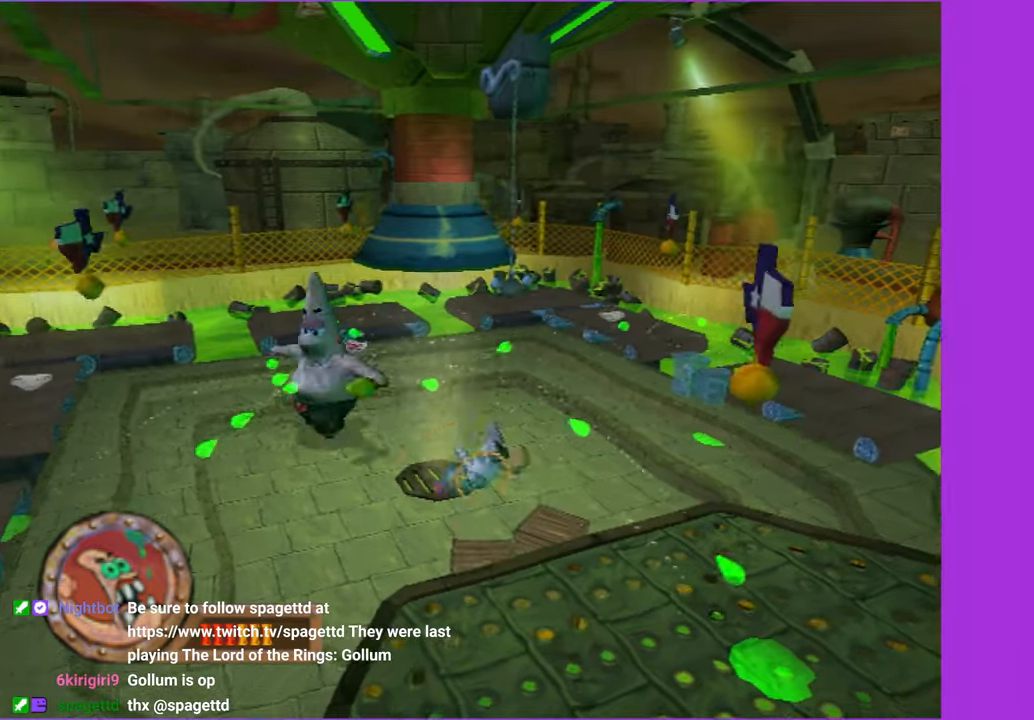
{"buttons": [], "left_stick": "left", "right_stick": "center", "events": [[33, "left_stick", "left"]]}
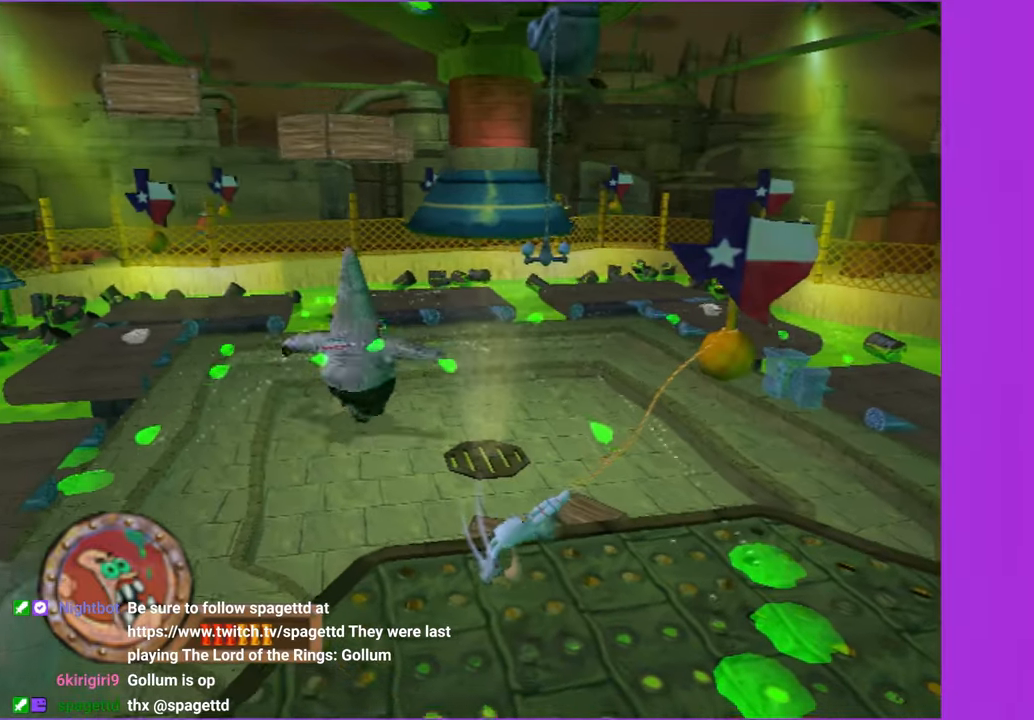
{"buttons": [], "left_stick": "right", "right_stick": "center", "events": [[50, "A", "down"], [283, "A", "up"], [500, "left_stick", "right"]]}
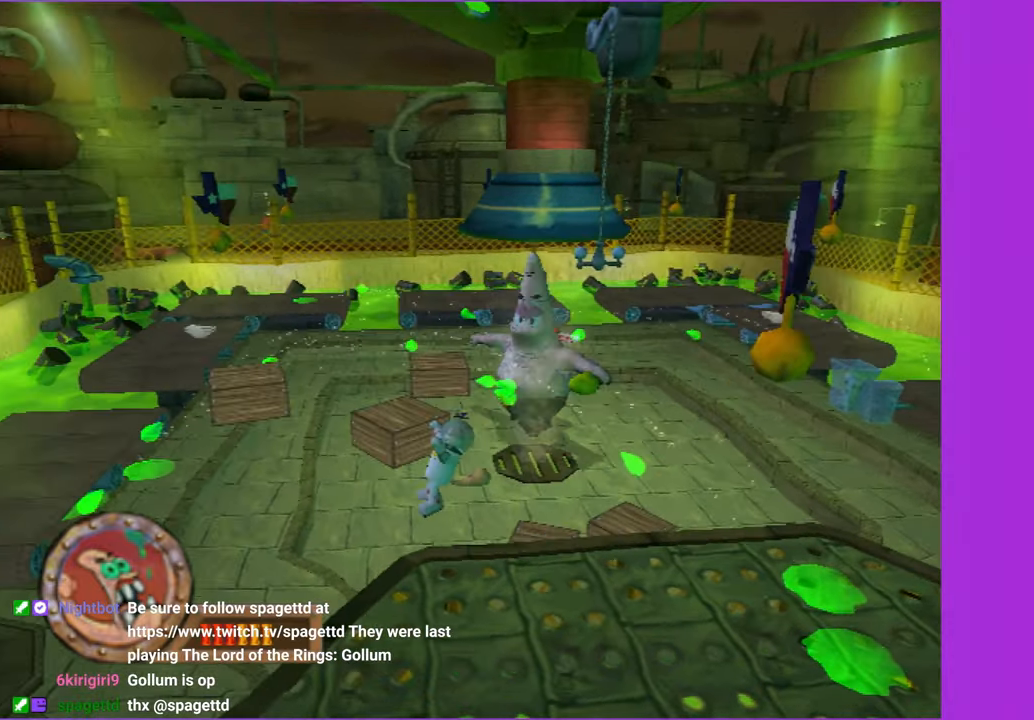
{"buttons": [], "left_stick": "center", "right_stick": "center", "events": [[50, "A", "down"], [216, "A", "up"], [366, "B", "down"], [366, "left_stick", "center"], [450, "B", "up"]]}
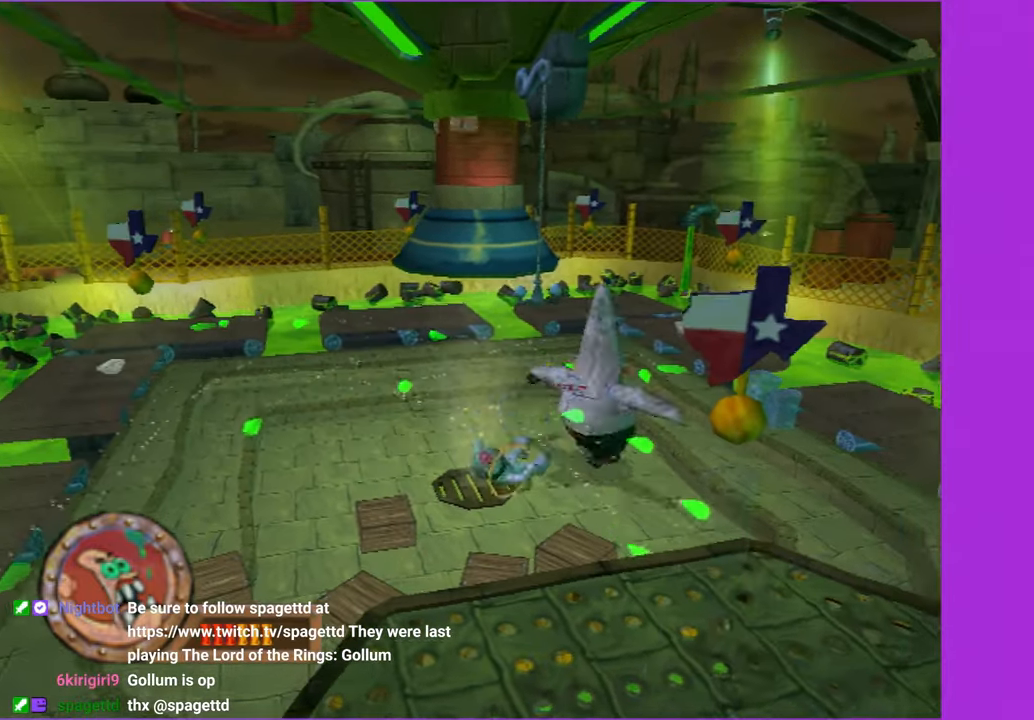
{"buttons": ["A"], "left_stick": "left", "right_stick": "center", "events": [[33, "left_stick", "down-left"], [83, "left_stick", "left"], [500, "A", "down"]]}
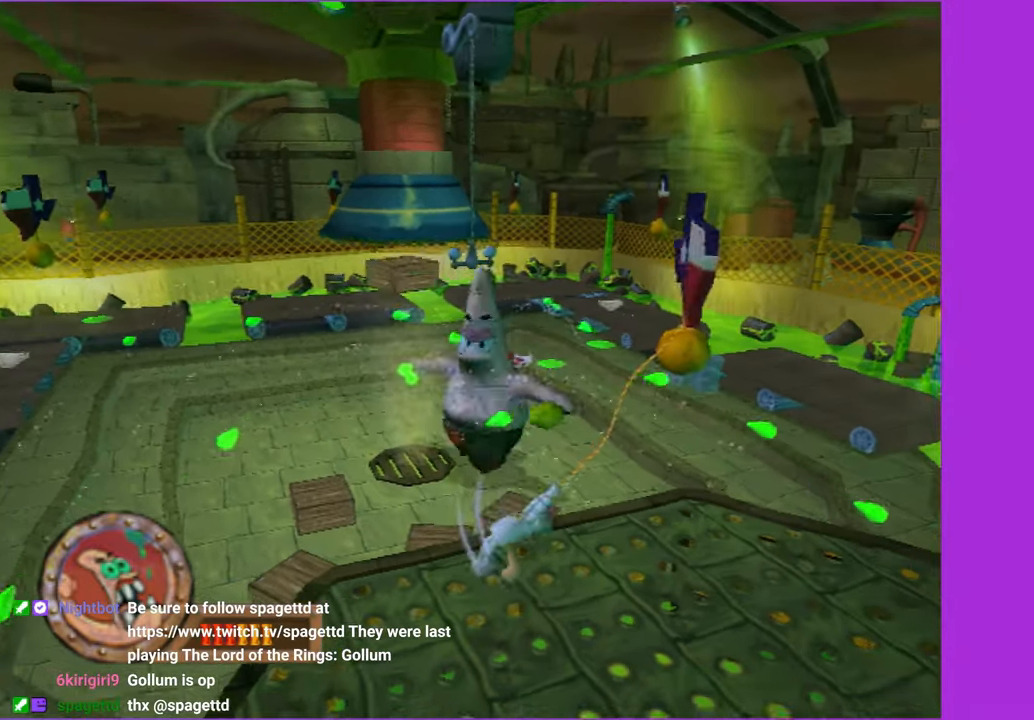
{"buttons": ["A"], "left_stick": "right", "right_stick": "center", "events": [[216, "A", "up"], [433, "left_stick", "right"], [466, "A", "down"]]}
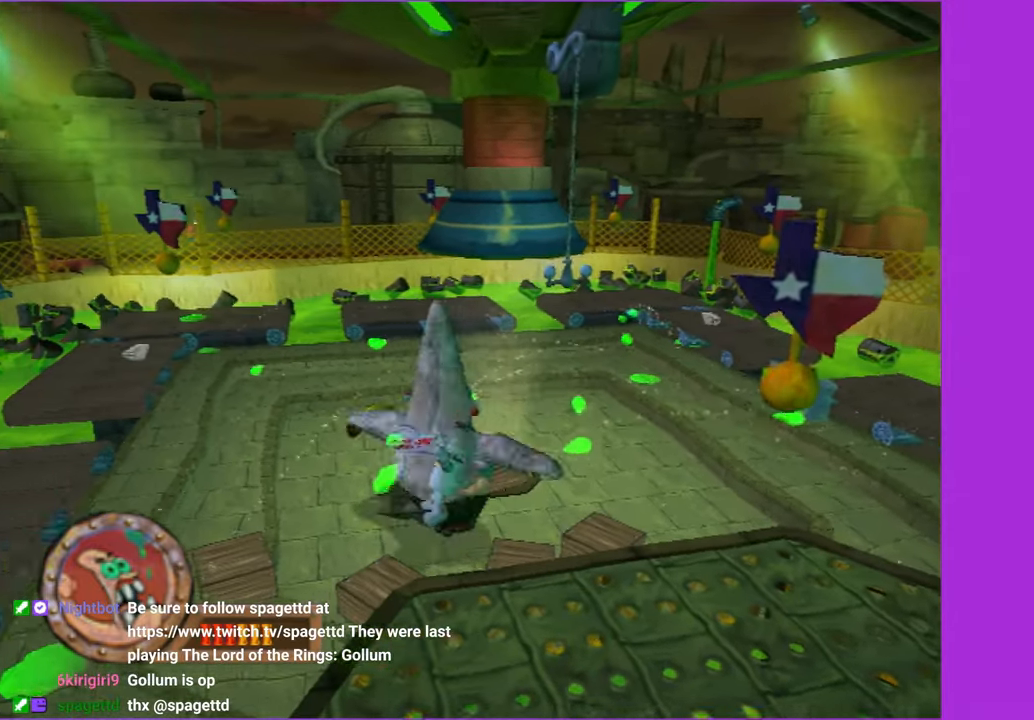
{"buttons": [], "left_stick": "left", "right_stick": "center", "events": [[150, "A", "up"], [283, "B", "down"], [300, "left_stick", "center"], [383, "B", "up"], [483, "left_stick", "left"]]}
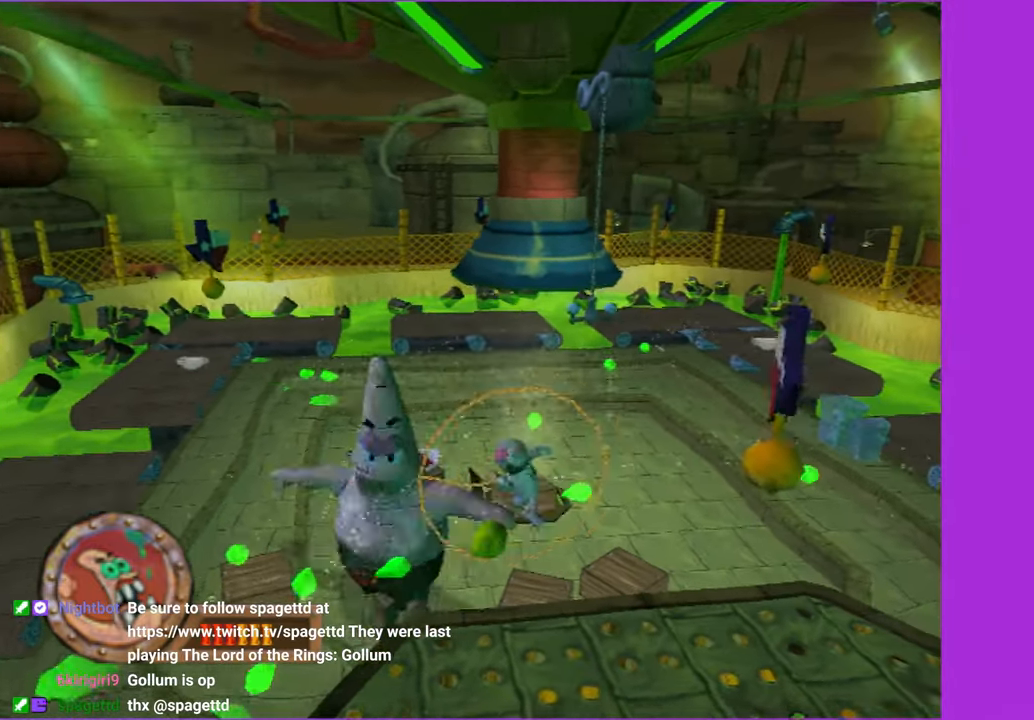
{"buttons": ["A"], "left_stick": "left", "right_stick": "center", "events": [[400, "A", "down"]]}
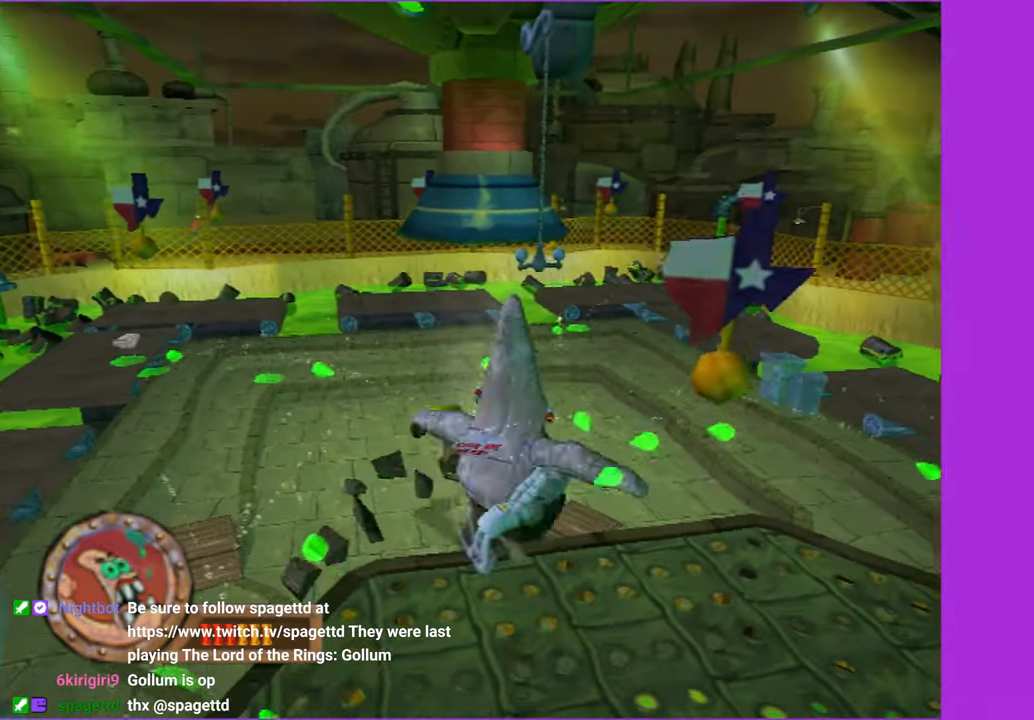
{"buttons": [], "left_stick": "right", "right_stick": "center", "events": [[83, "A", "up"], [283, "left_stick", "right"], [366, "A", "down"], [500, "A", "up"]]}